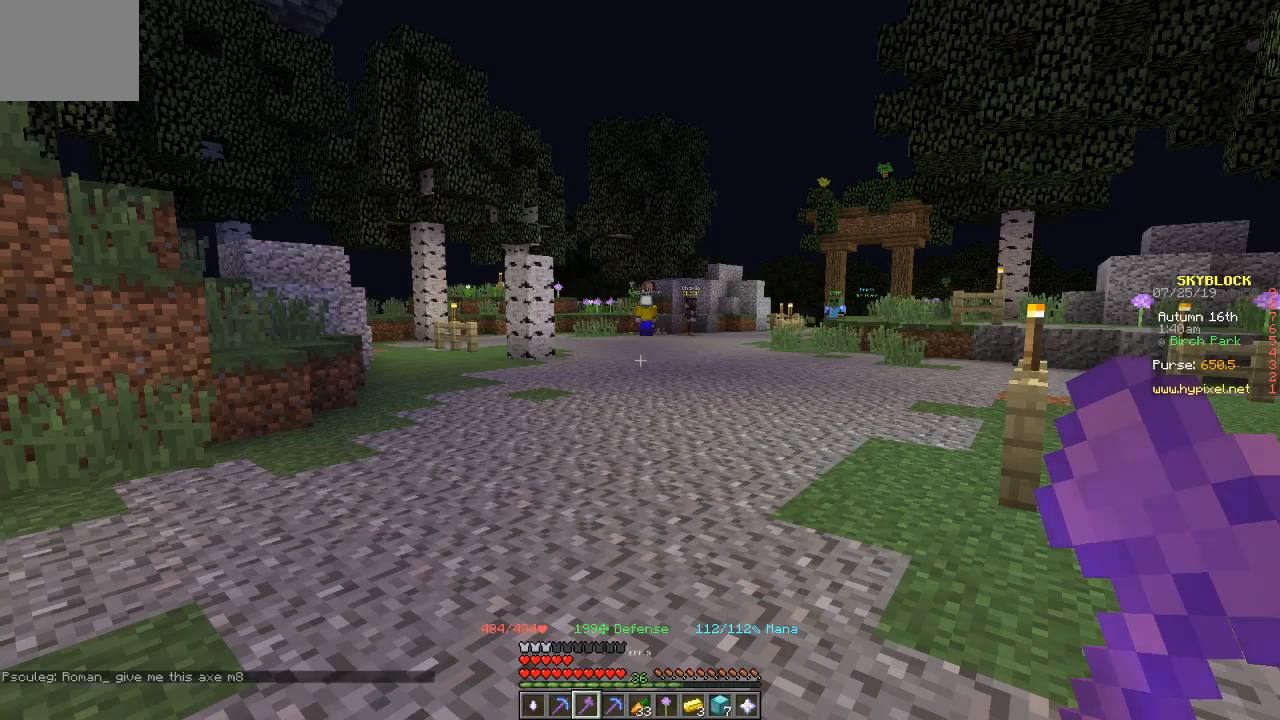
Gameplay with keyboard; each line is a JSON object with the keys held at the frame after it. "events" lists presses ("down") and releases ("up") of "a", "d", "s" and "w" between this image and that frame as [ms after this image, input, new state], when the widget could be followed in between. No other keys are recorded. Mouse input is not recorded.
{"keys": [], "events": []}
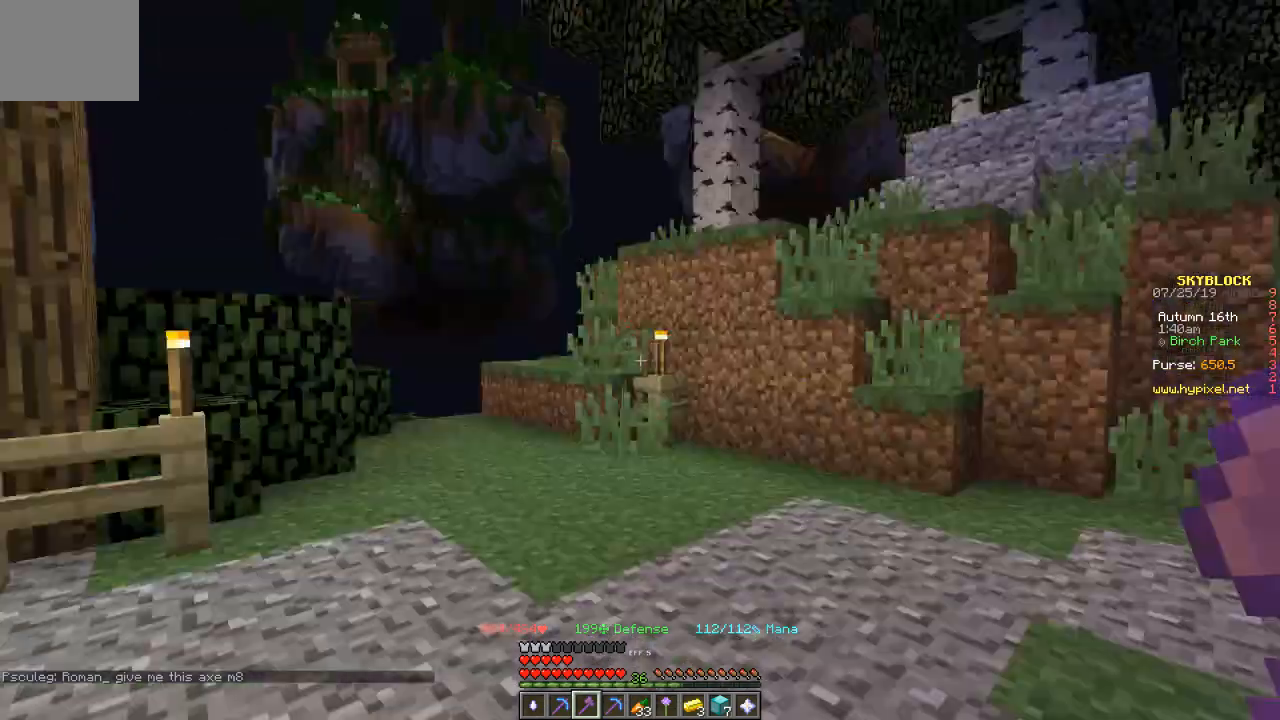
{"keys": ["w"], "events": [[200, "w", "down"]]}
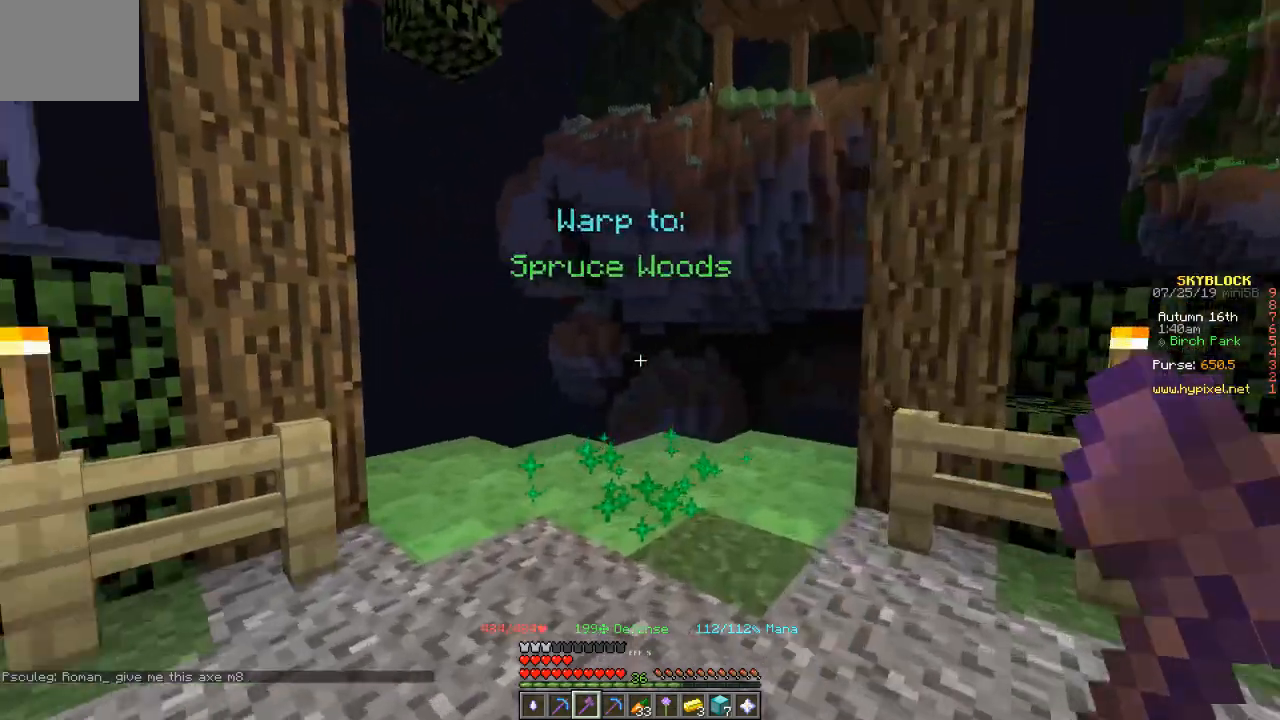
{"keys": ["w"], "events": []}
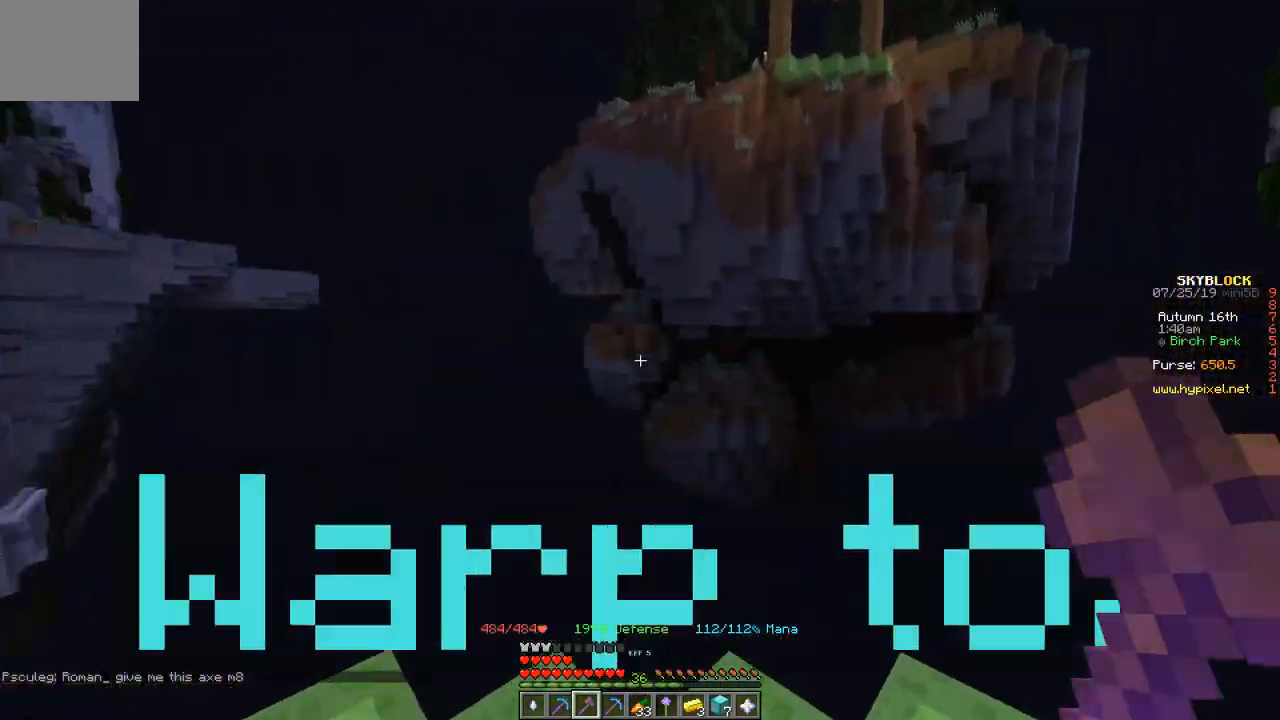
{"keys": [], "events": [[200, "w", "up"]]}
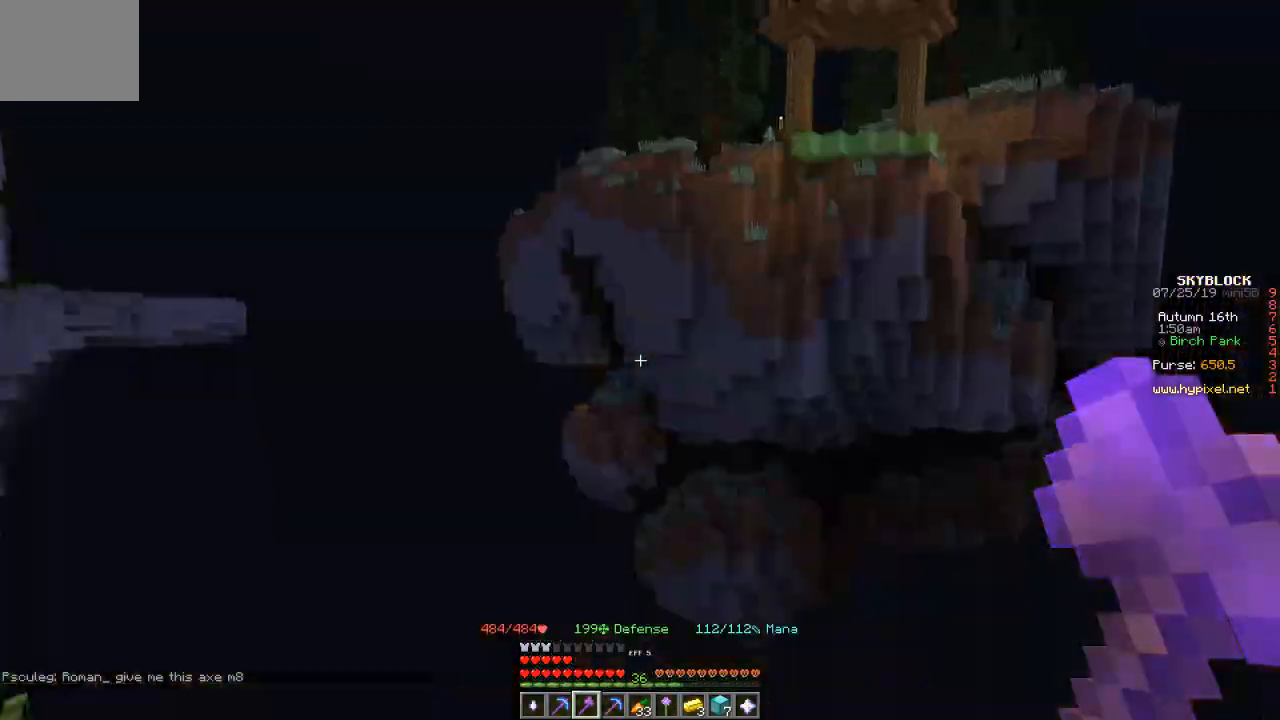
{"keys": [], "events": []}
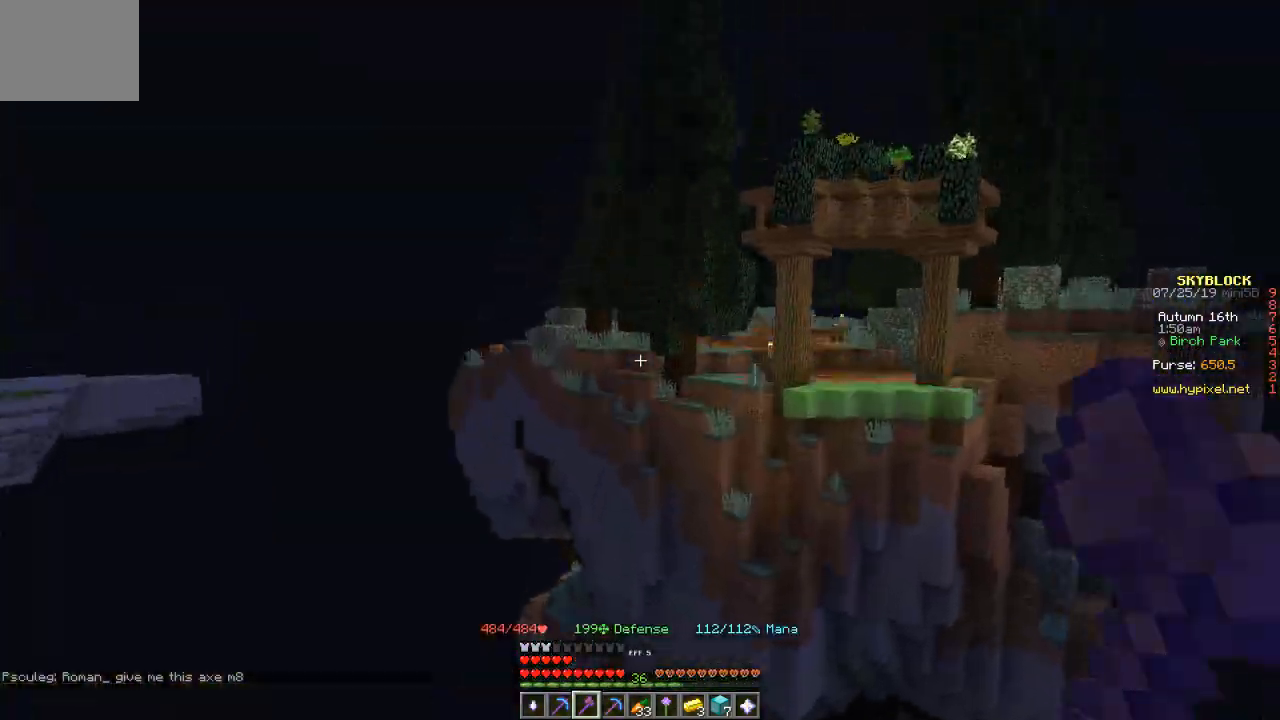
{"keys": [], "events": []}
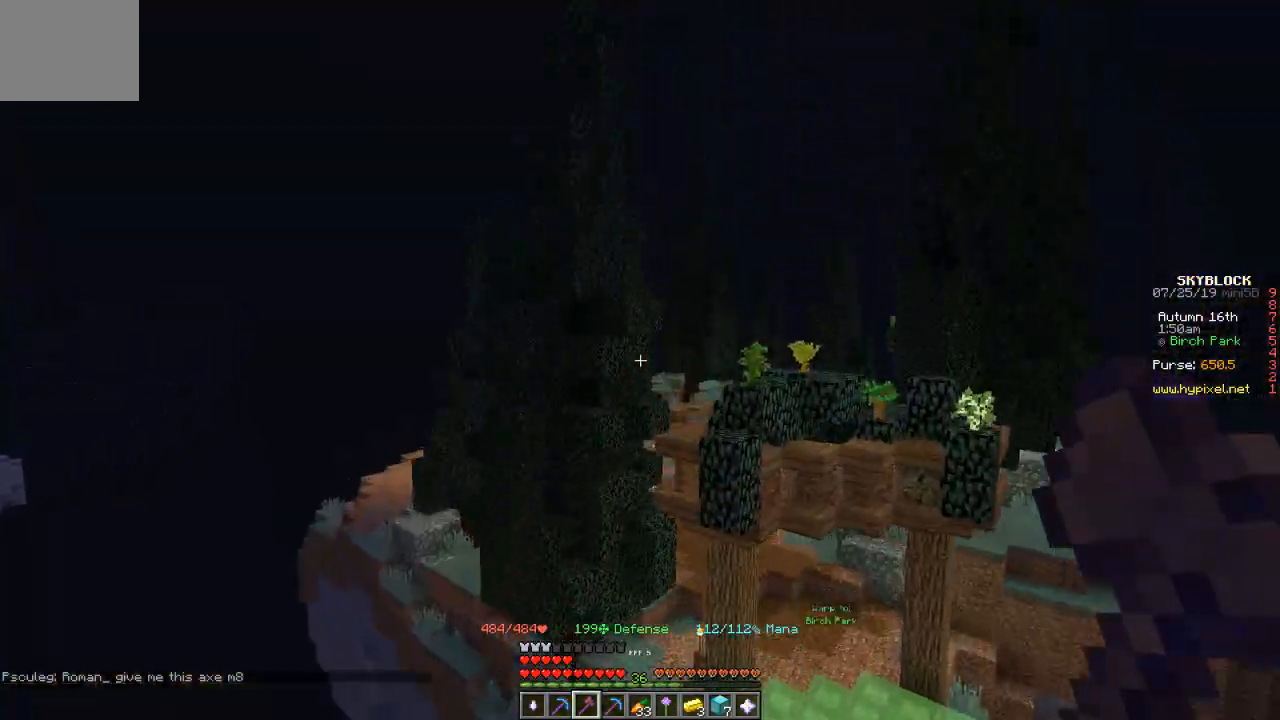
{"keys": [], "events": []}
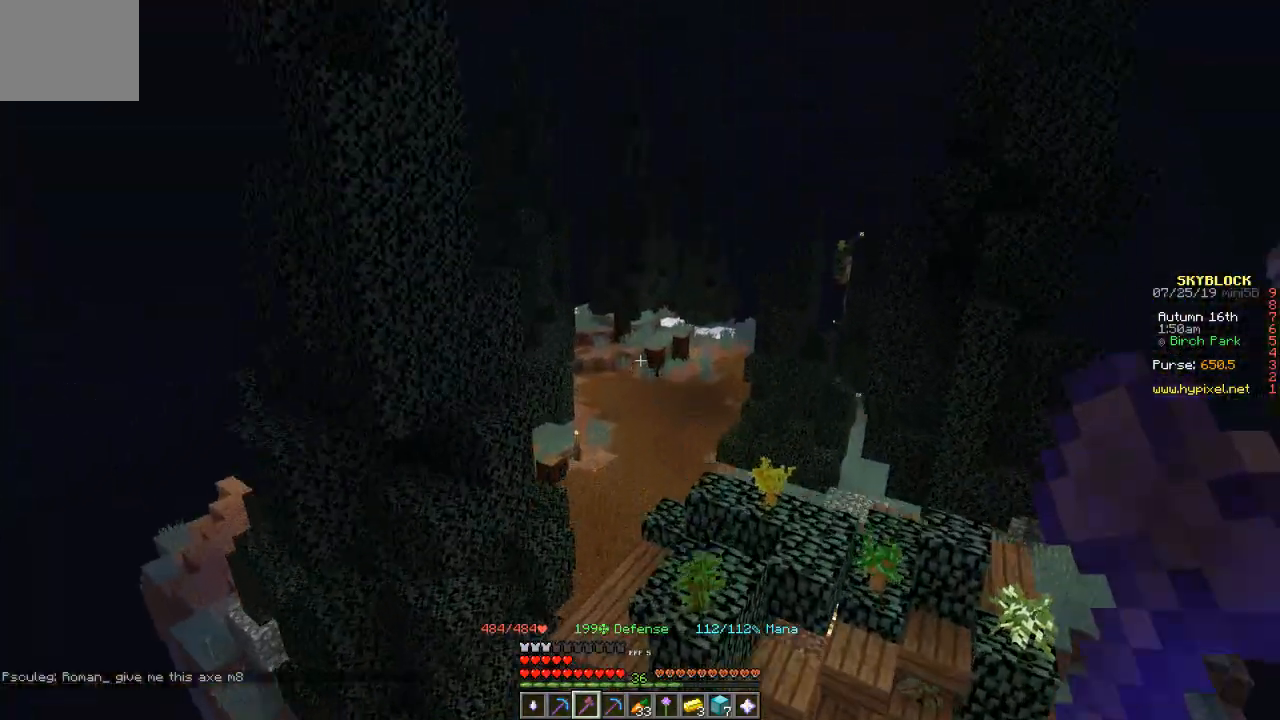
{"keys": [], "events": []}
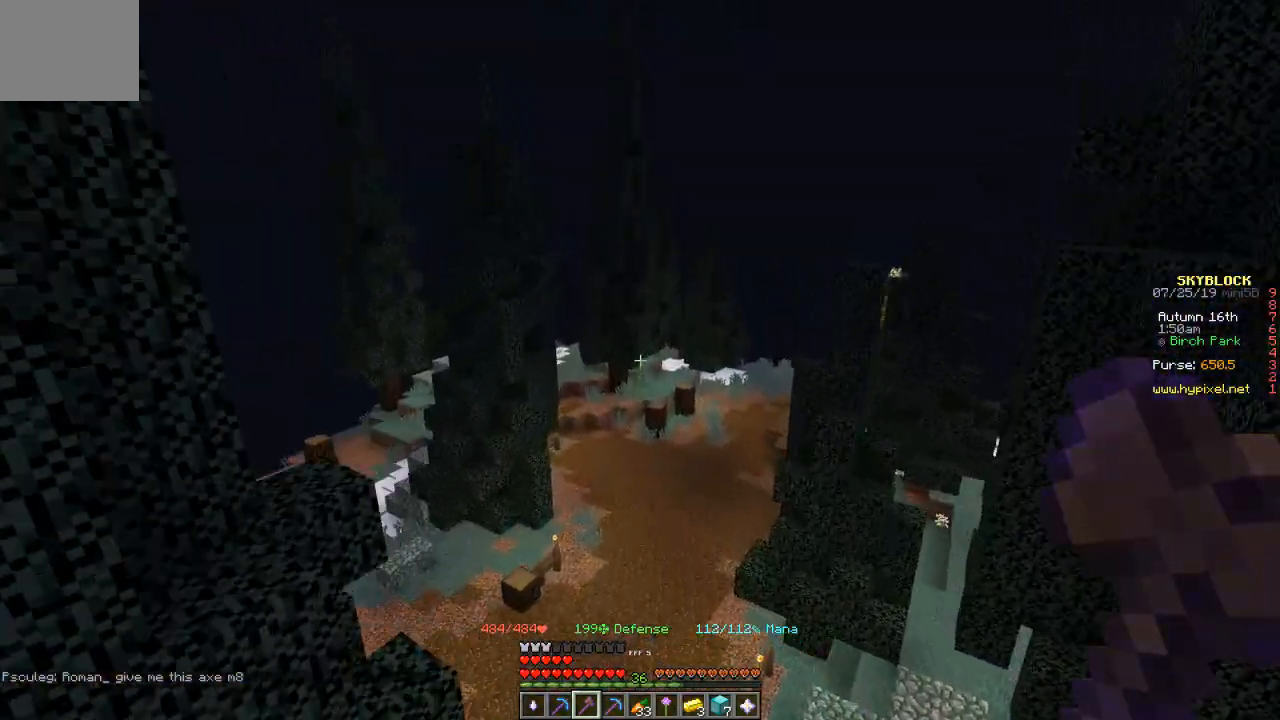
{"keys": [], "events": []}
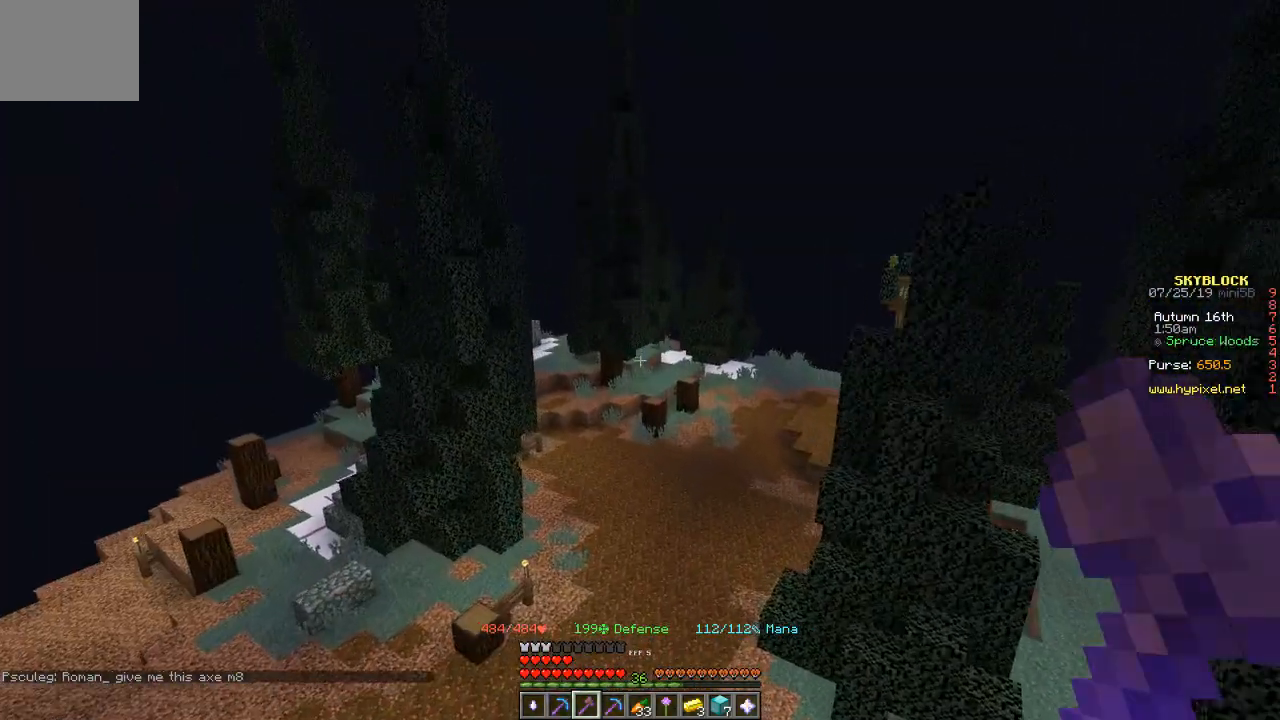
{"keys": [], "events": []}
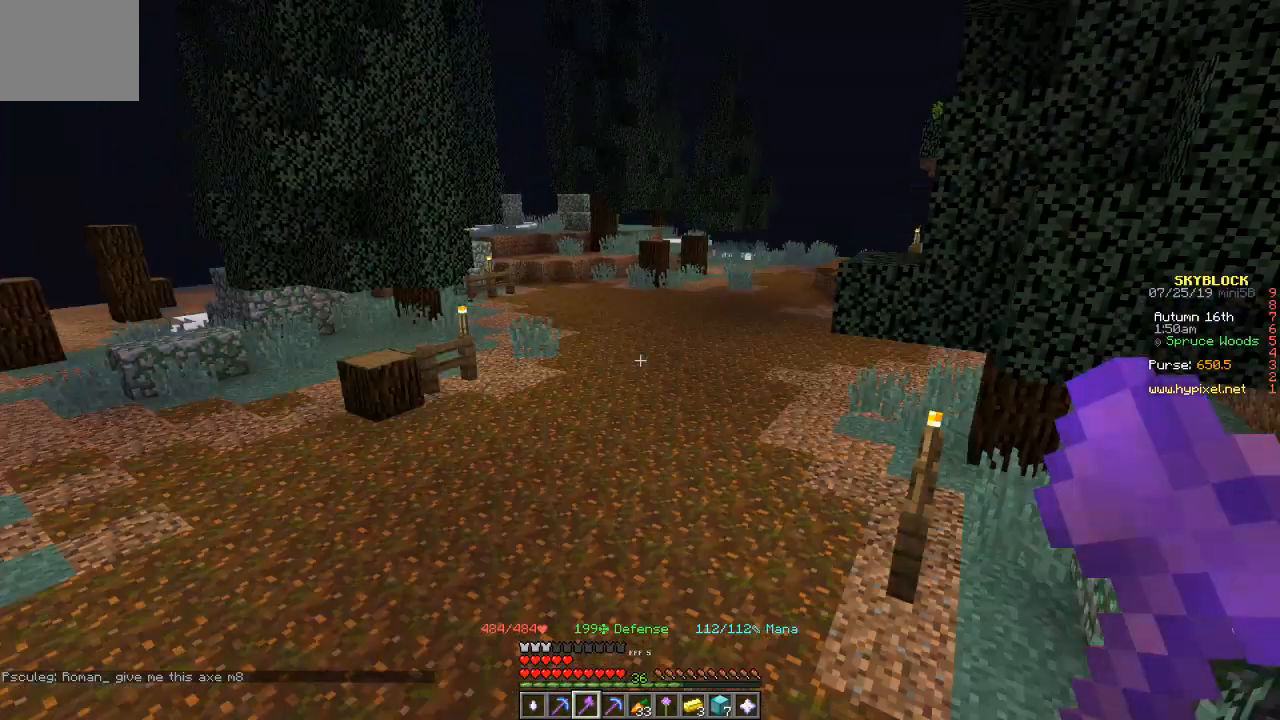
{"keys": [], "events": []}
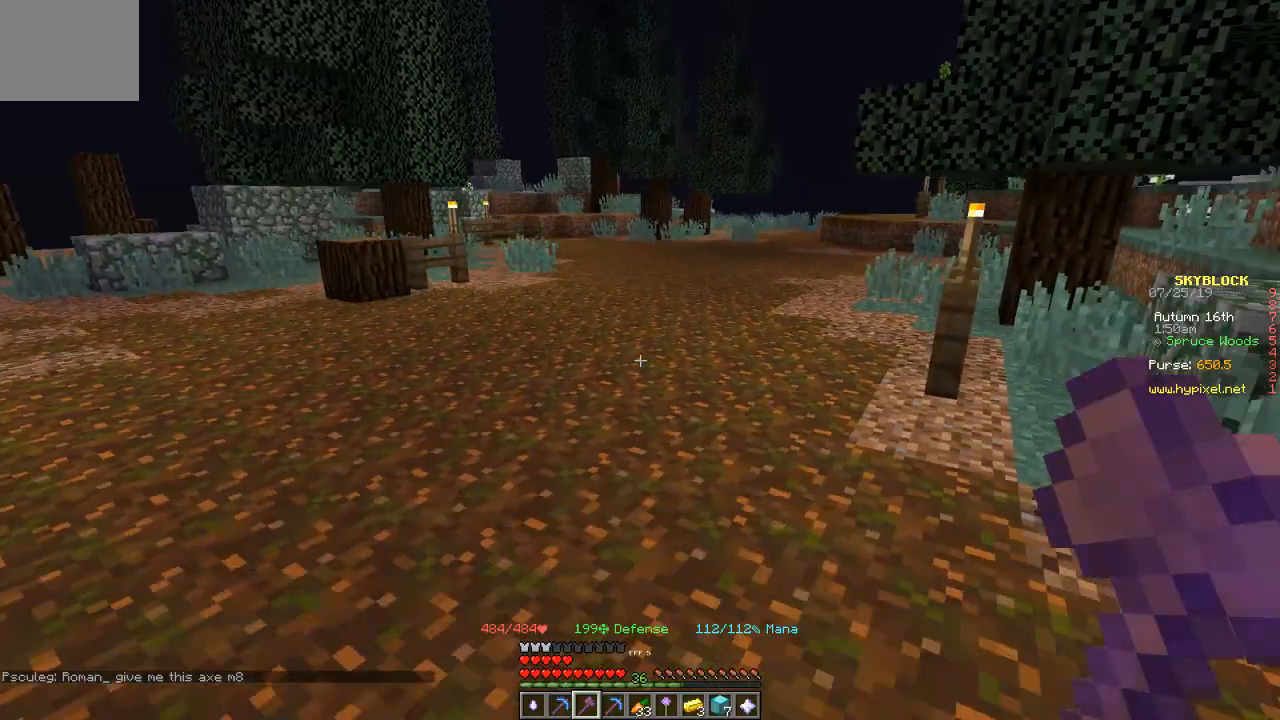
{"keys": [], "events": []}
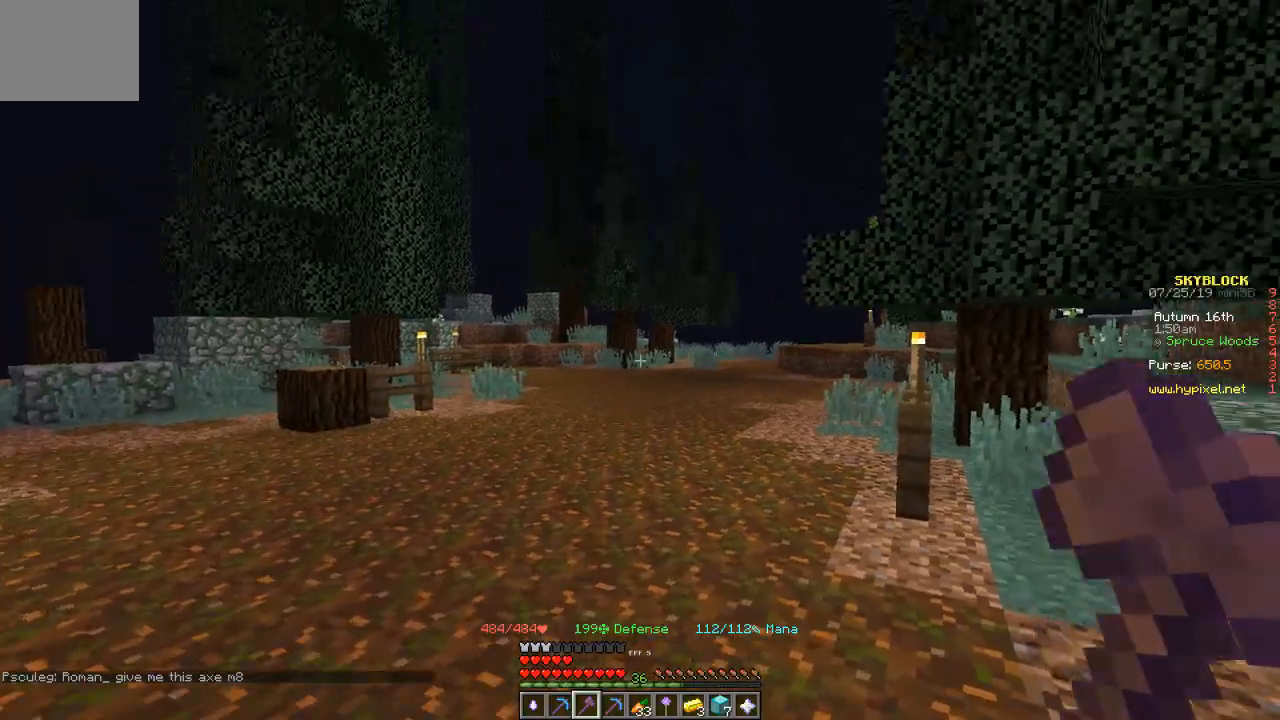
{"keys": ["w"], "events": [[33, "w", "down"]]}
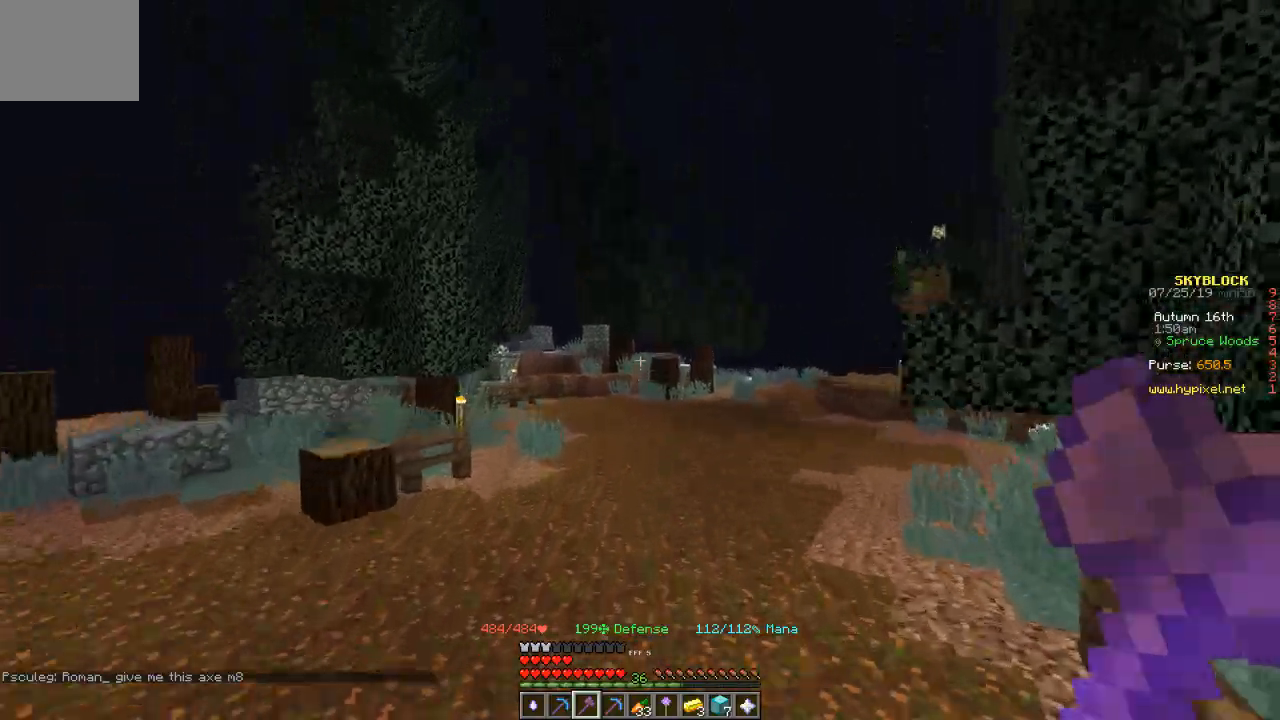
{"keys": ["d"], "events": [[400, "d", "down"], [433, "w", "up"]]}
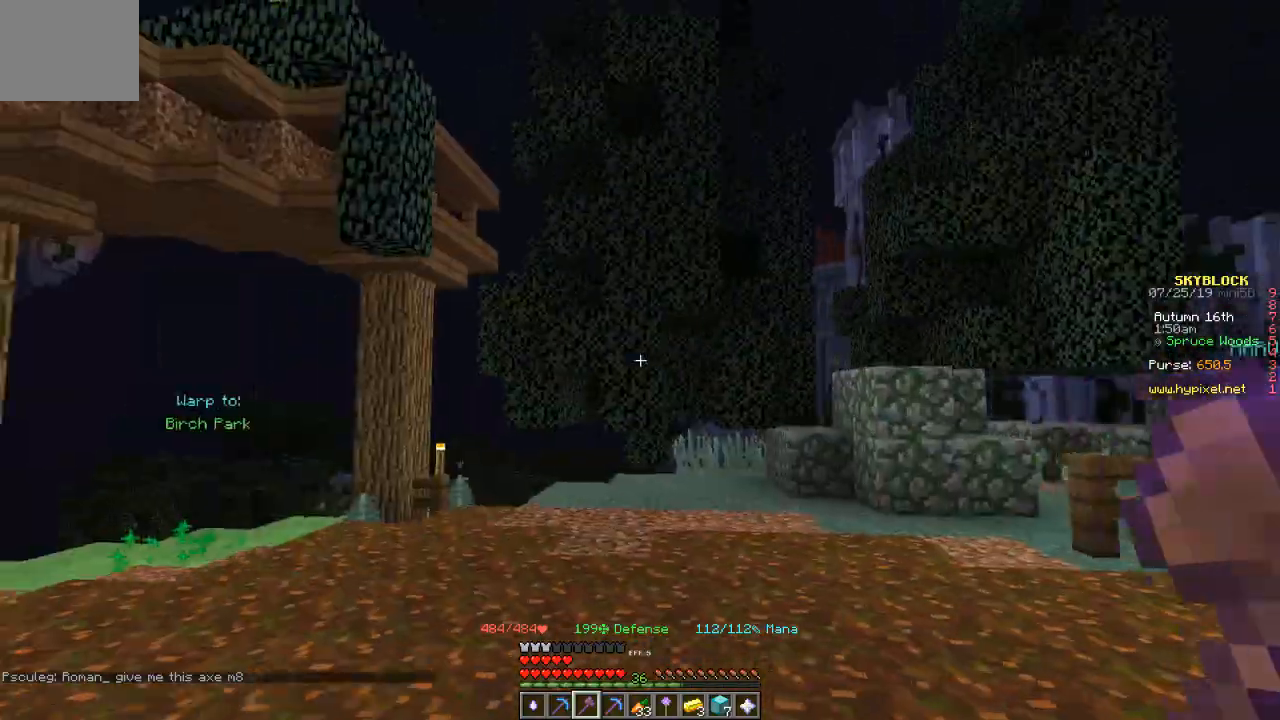
{"keys": ["d"], "events": [[67, "s", "down"], [234, "d", "up"], [467, "d", "down"], [501, "s", "up"]]}
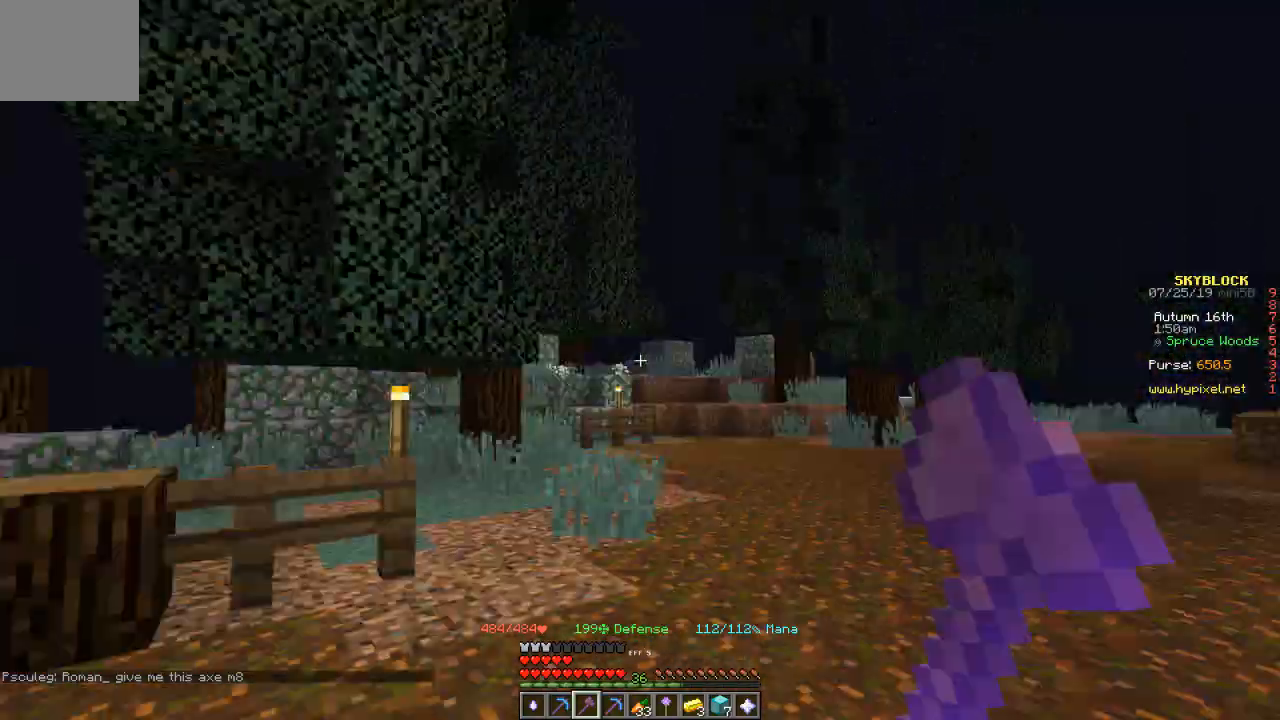
{"keys": ["a", "w"], "events": [[66, "w", "down"], [133, "d", "up"], [200, "a", "down"]]}
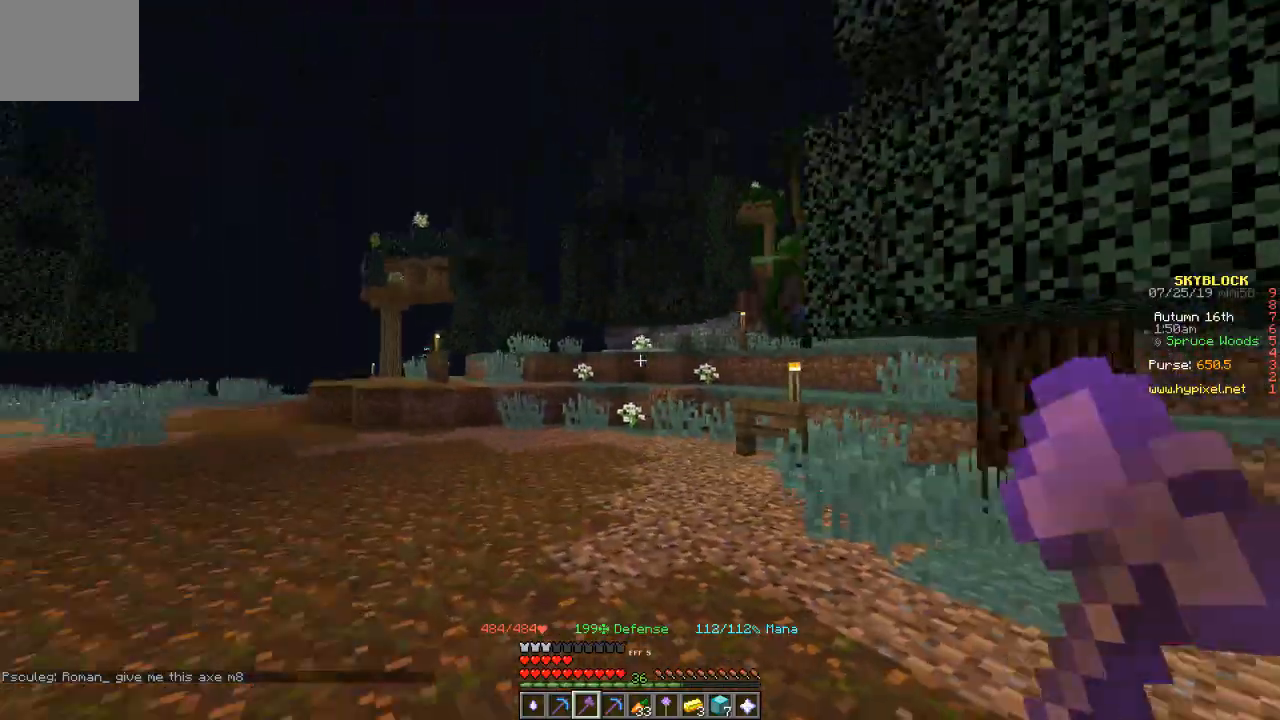
{"keys": ["w"], "events": [[134, "w", "up"], [267, "w", "down"], [400, "a", "up"]]}
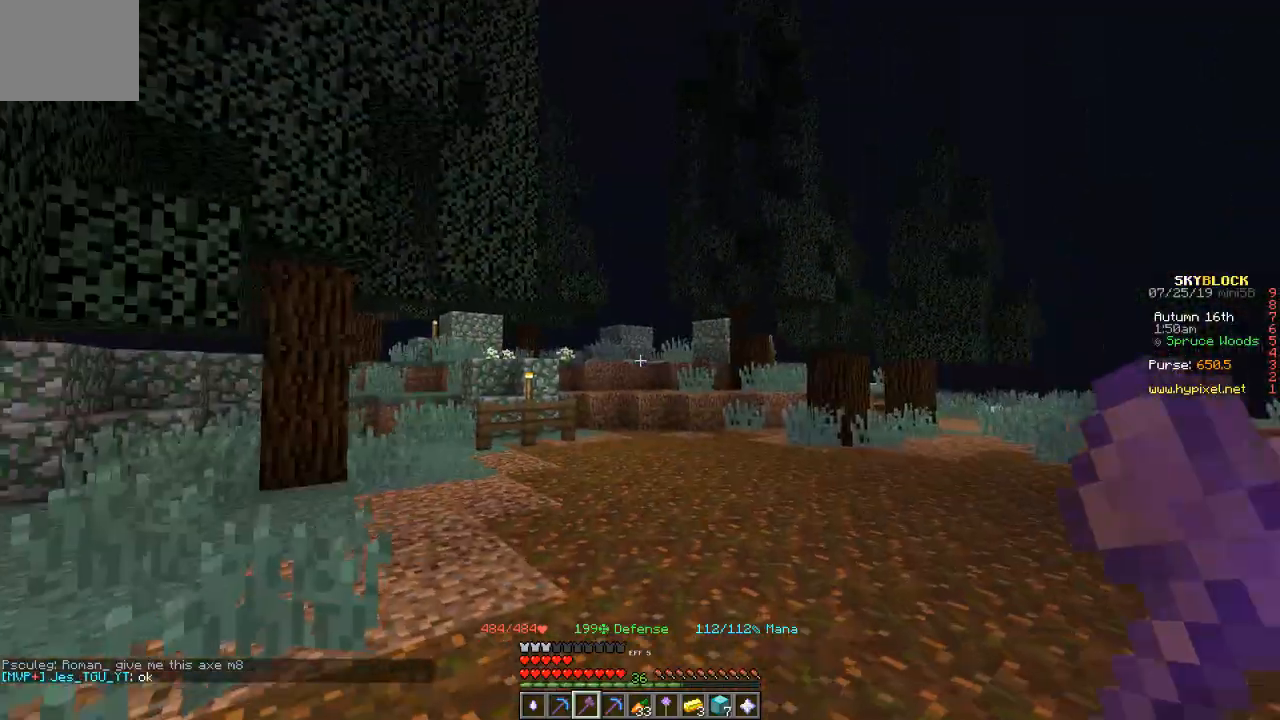
{"keys": ["w"], "events": []}
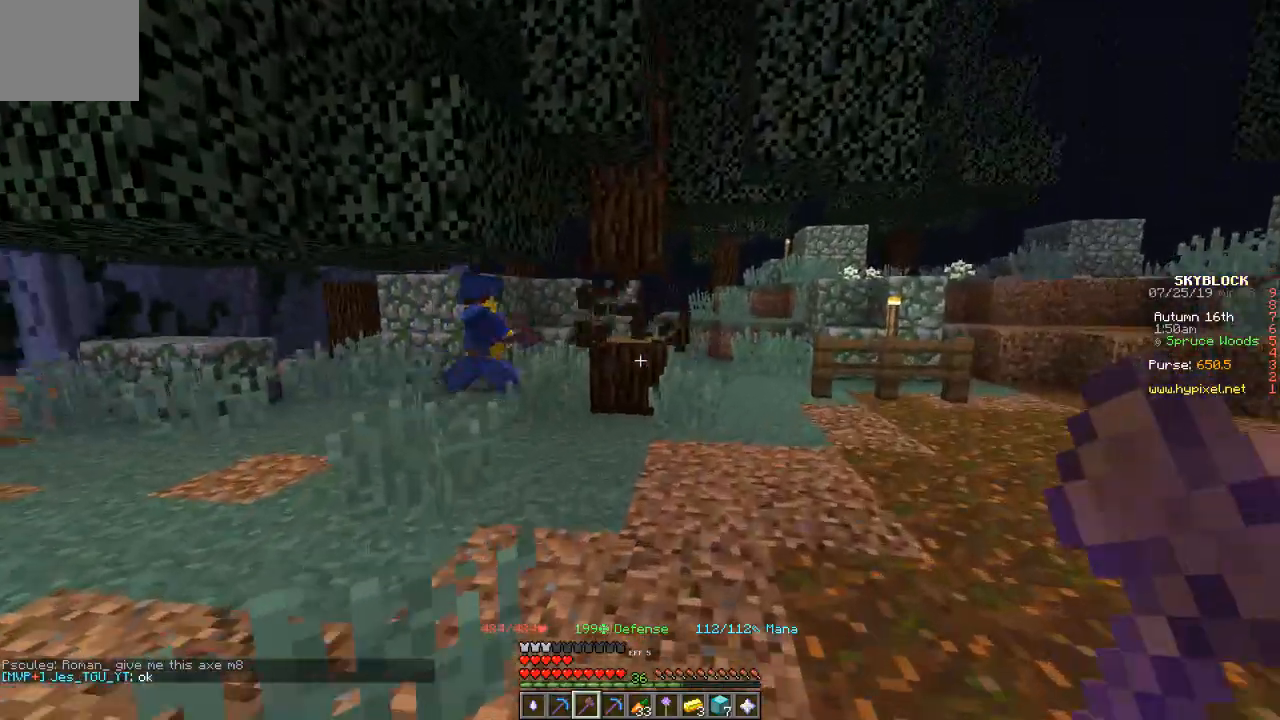
{"keys": ["w"], "events": []}
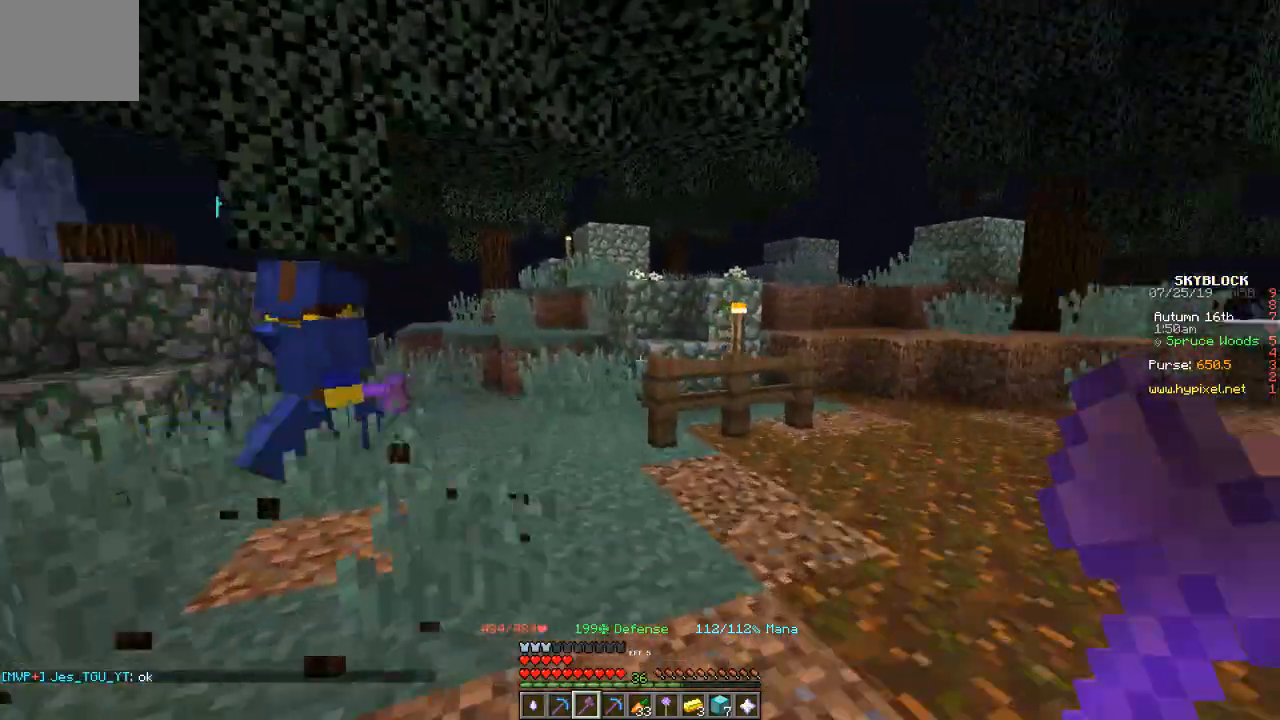
{"keys": ["w"], "events": [[100, "d", "down"], [300, "d", "up"]]}
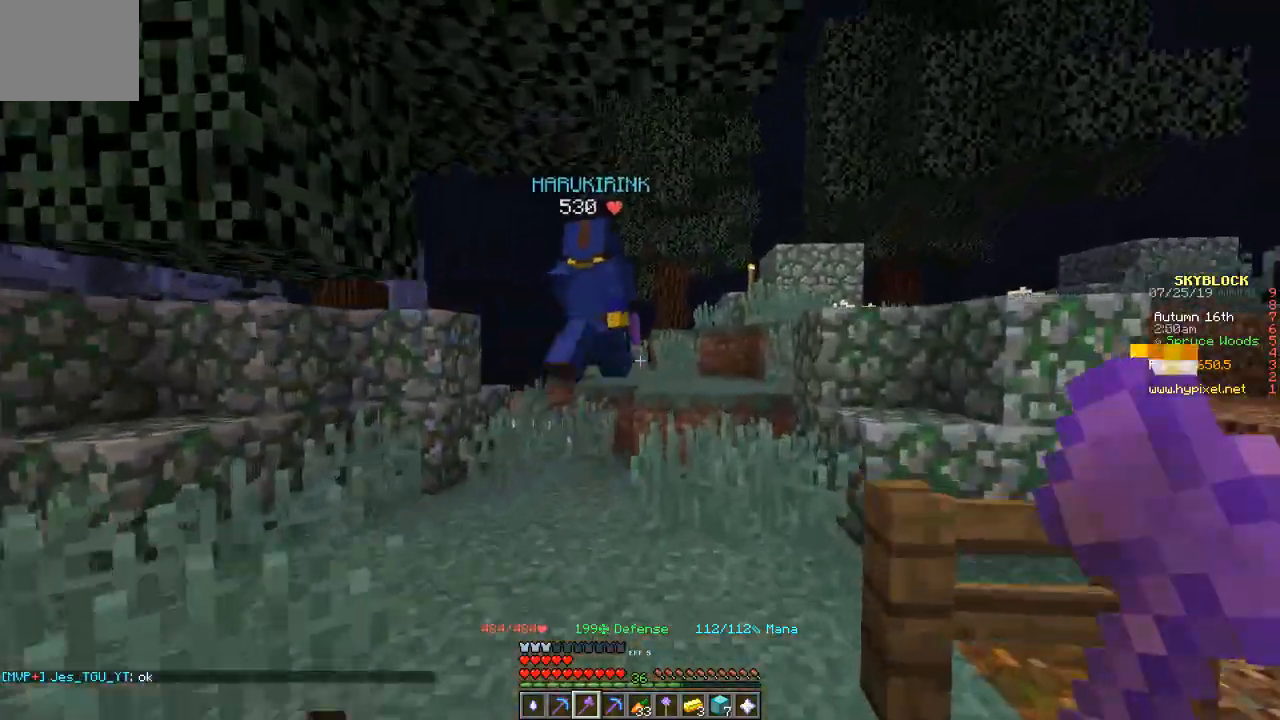
{"keys": ["w"], "events": []}
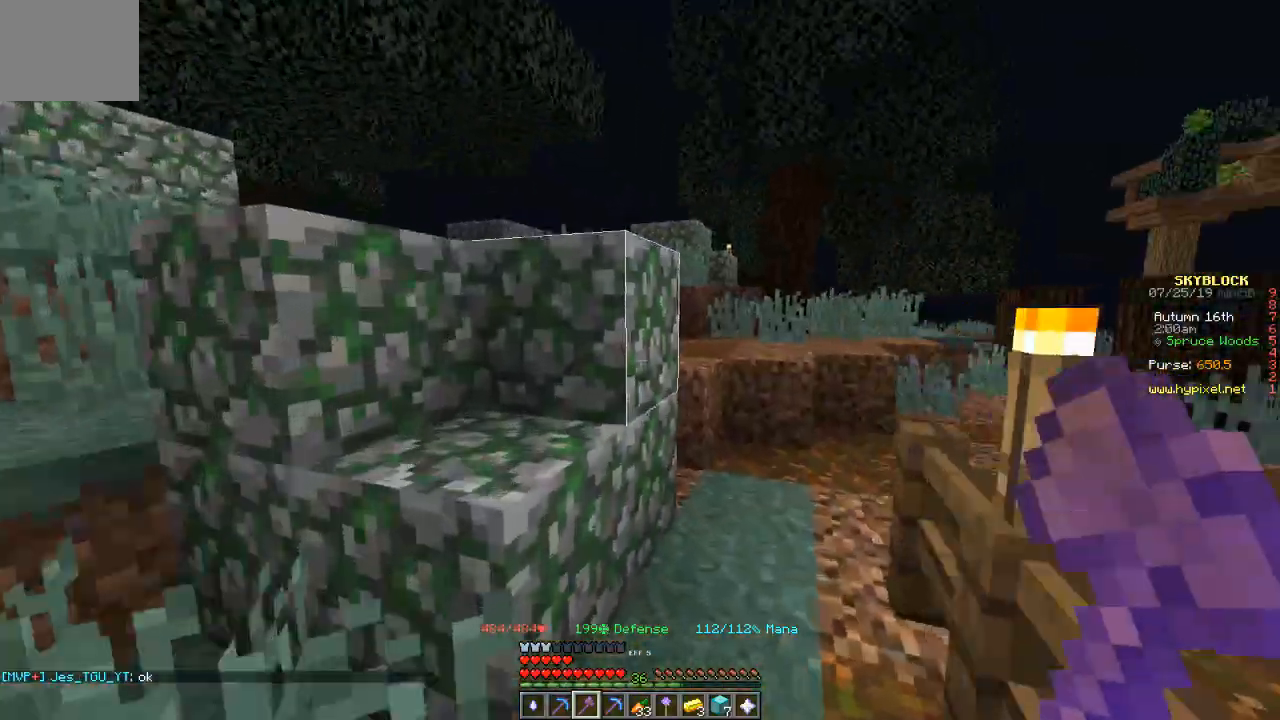
{"keys": ["w"], "events": []}
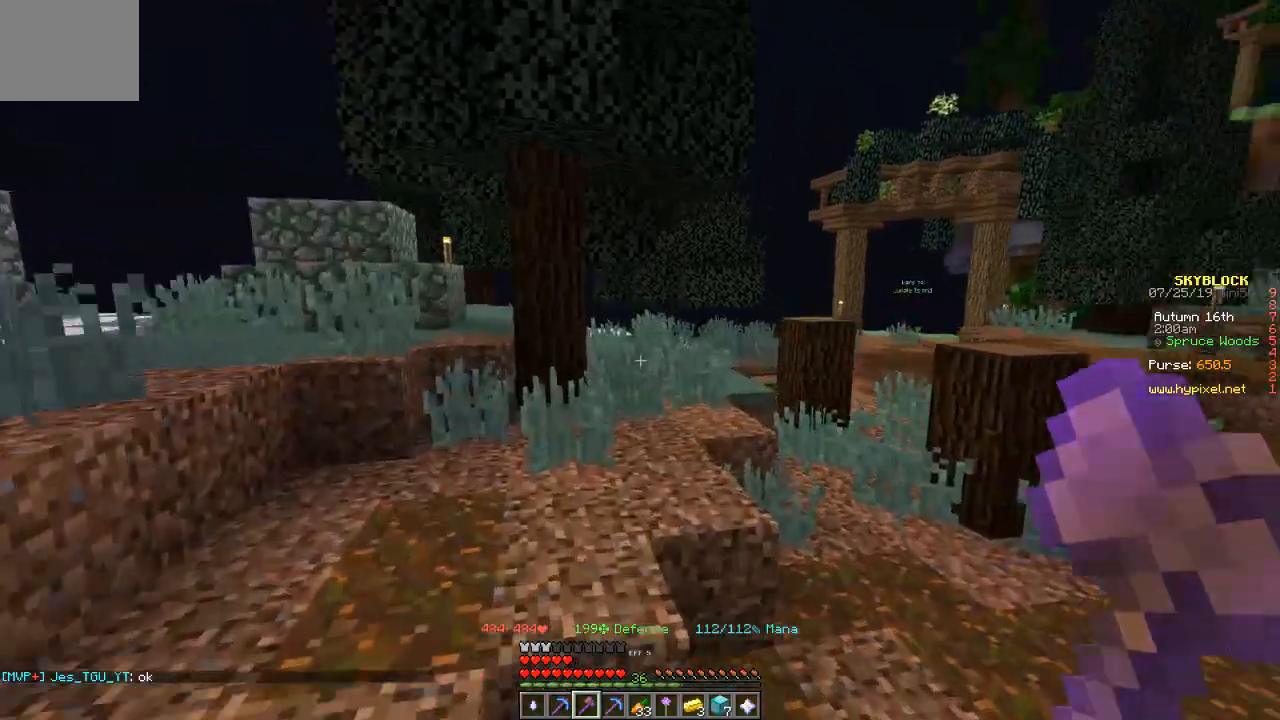
{"keys": ["w"], "events": []}